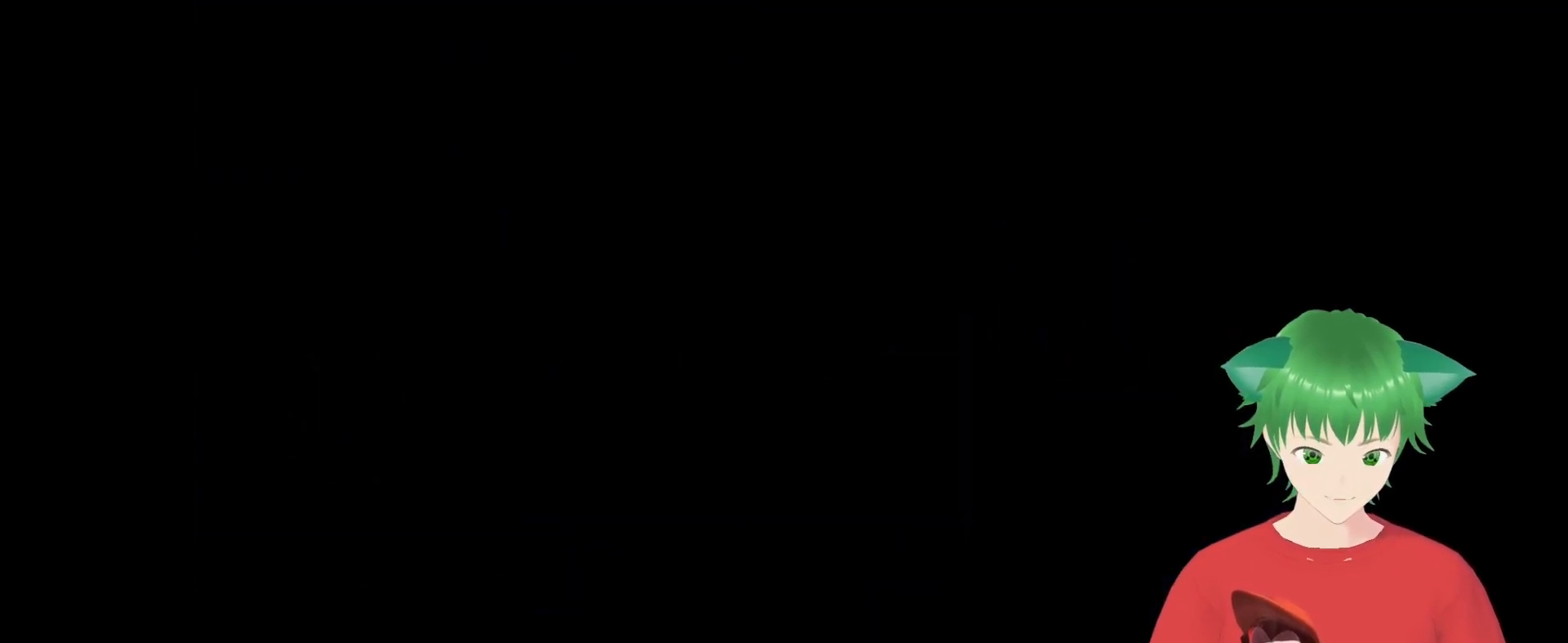
Gameplay with a controller (Nintendo layout); each line is a JSON object with the inputs held at the frame after it. "events" lists button and stick changes between this image and that frame as [ms after this image, input, new state], when the widget could be followed in between. Not read: L3 R3.
{"buttons": [], "events": []}
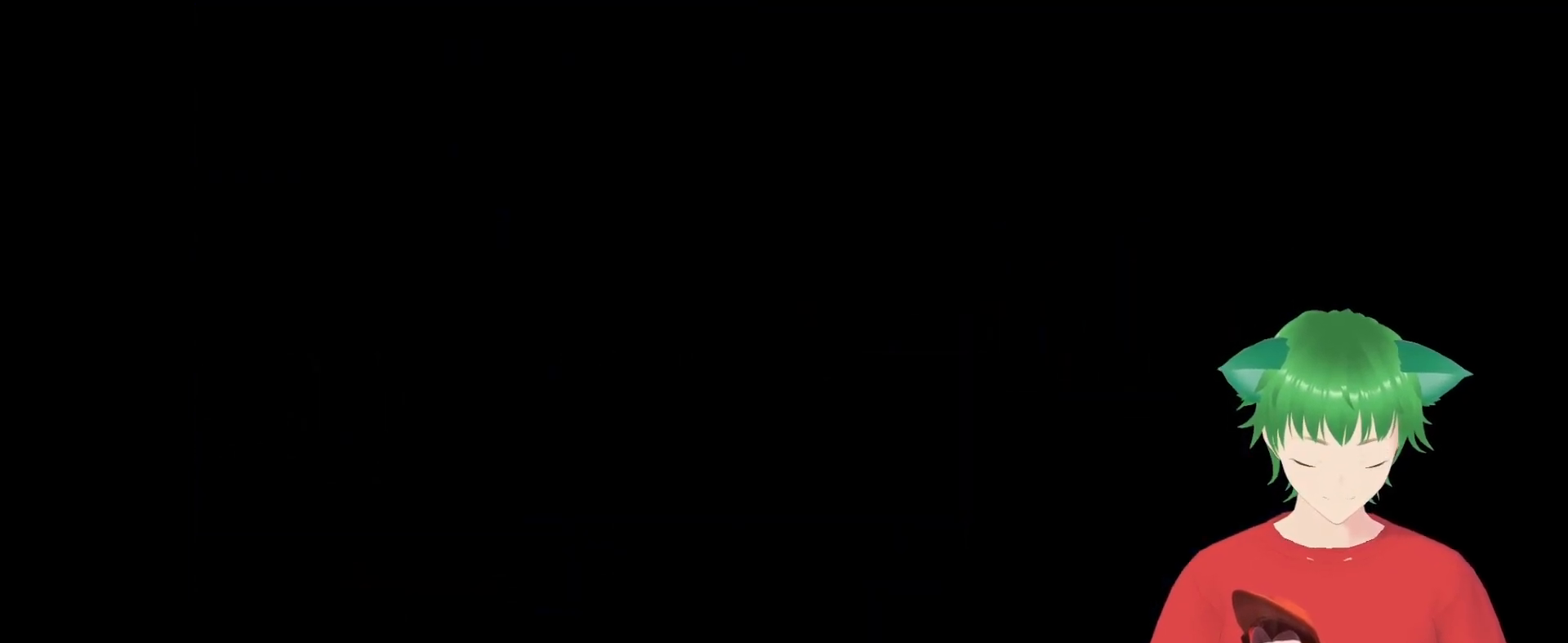
{"buttons": [], "events": []}
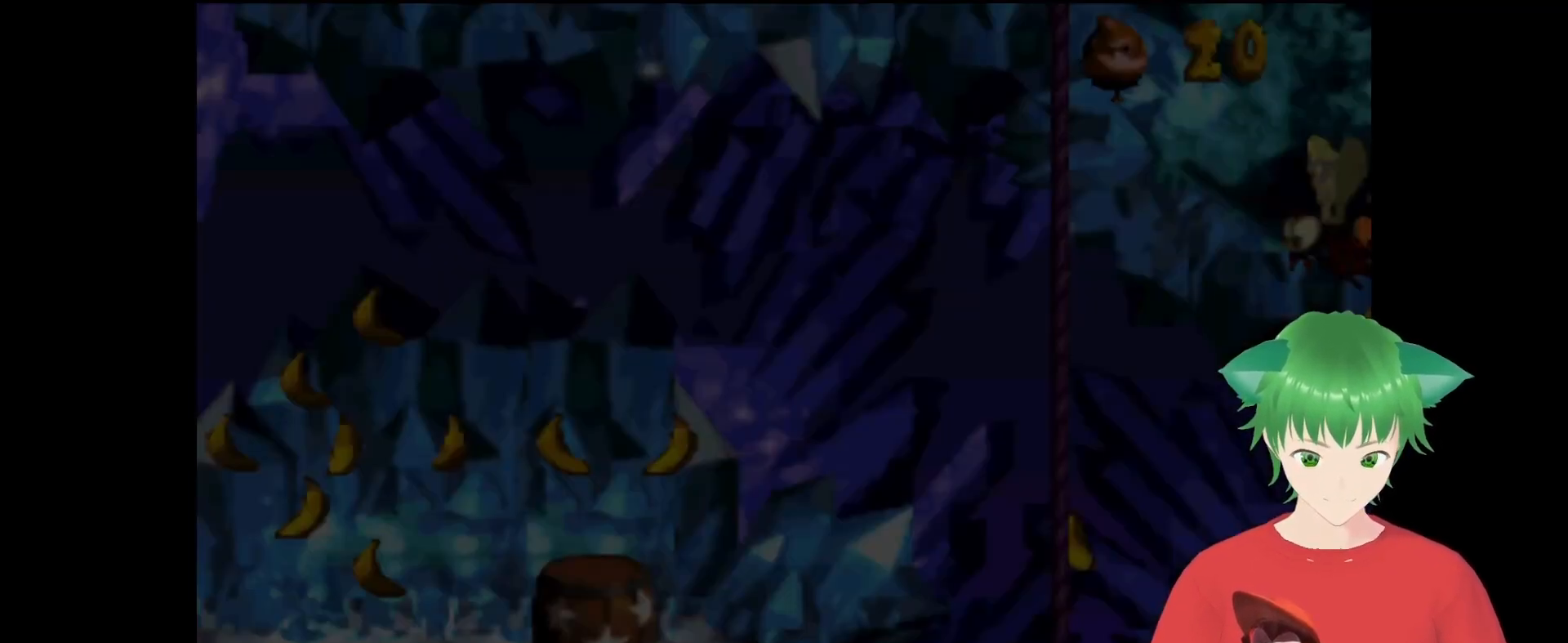
{"buttons": [], "events": []}
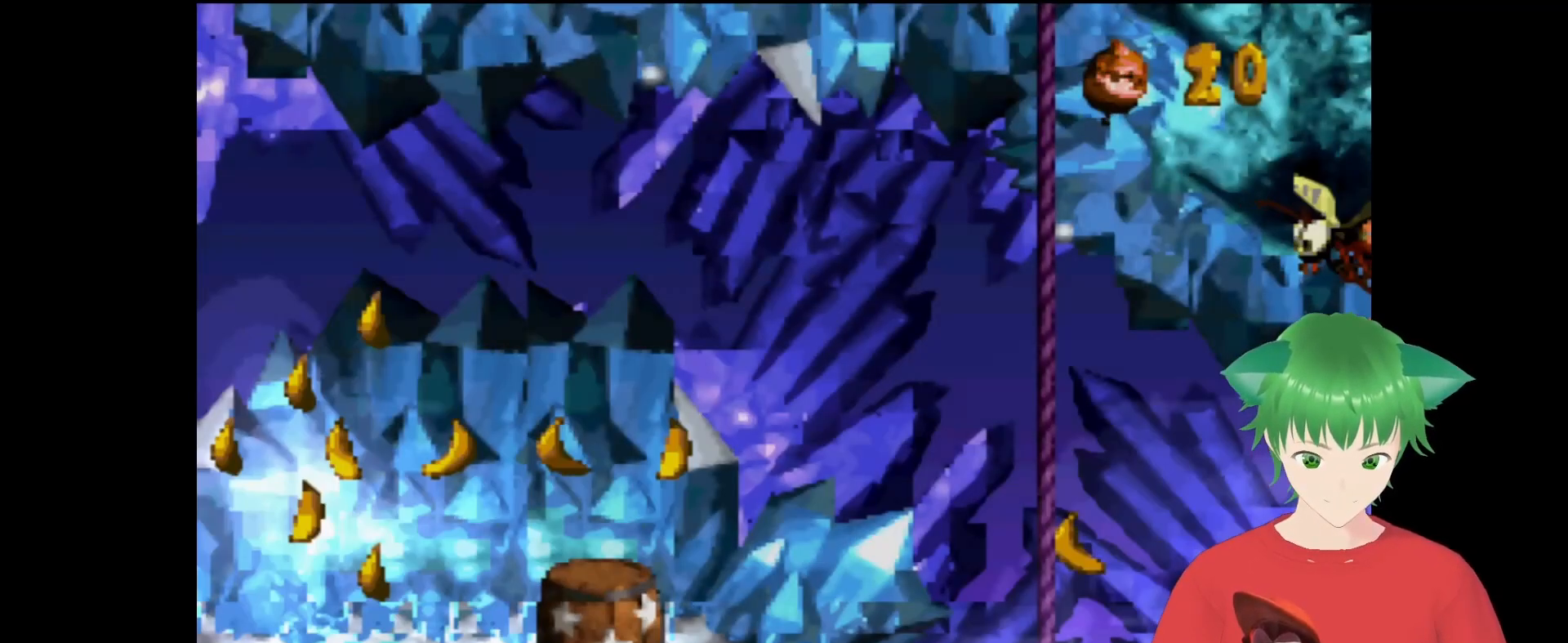
{"buttons": [], "events": []}
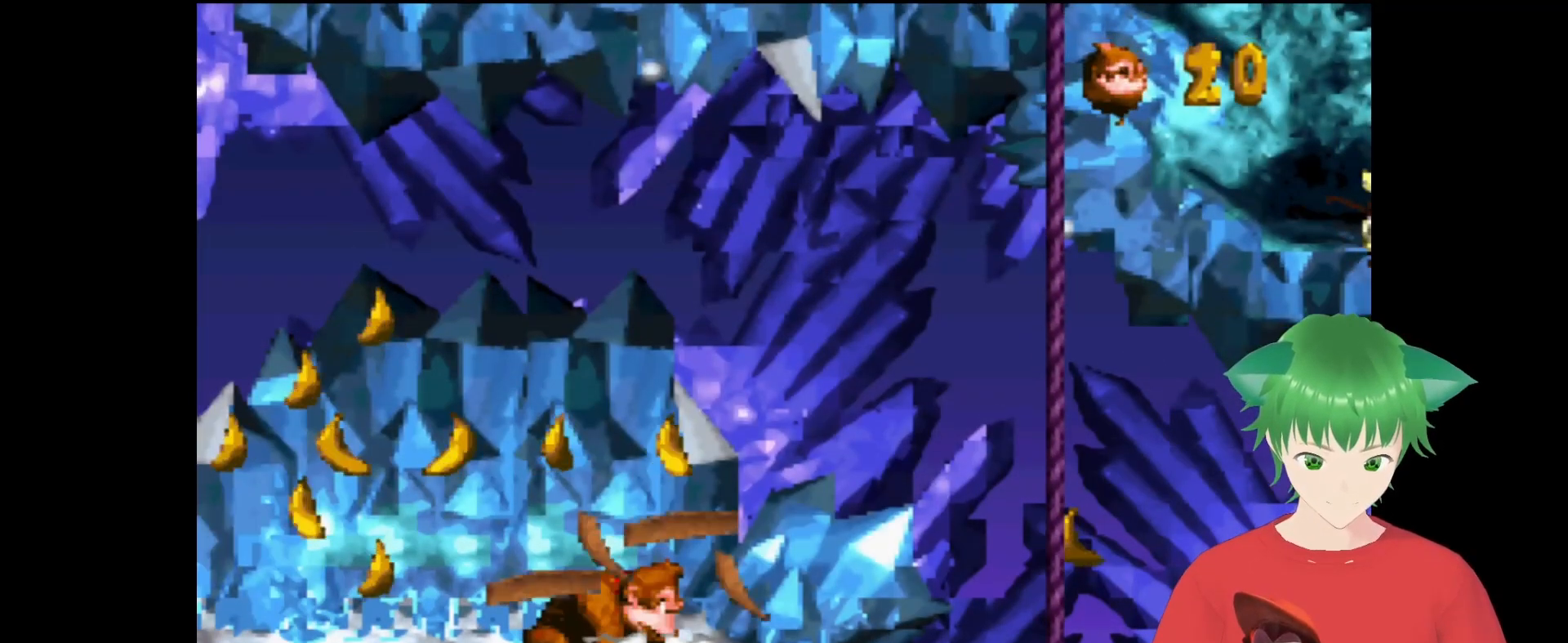
{"buttons": ["B", "Y", "DPAD_LEFT"], "events": [[233, "DPAD_LEFT", "down"], [267, "B", "down"], [267, "Y", "down"]]}
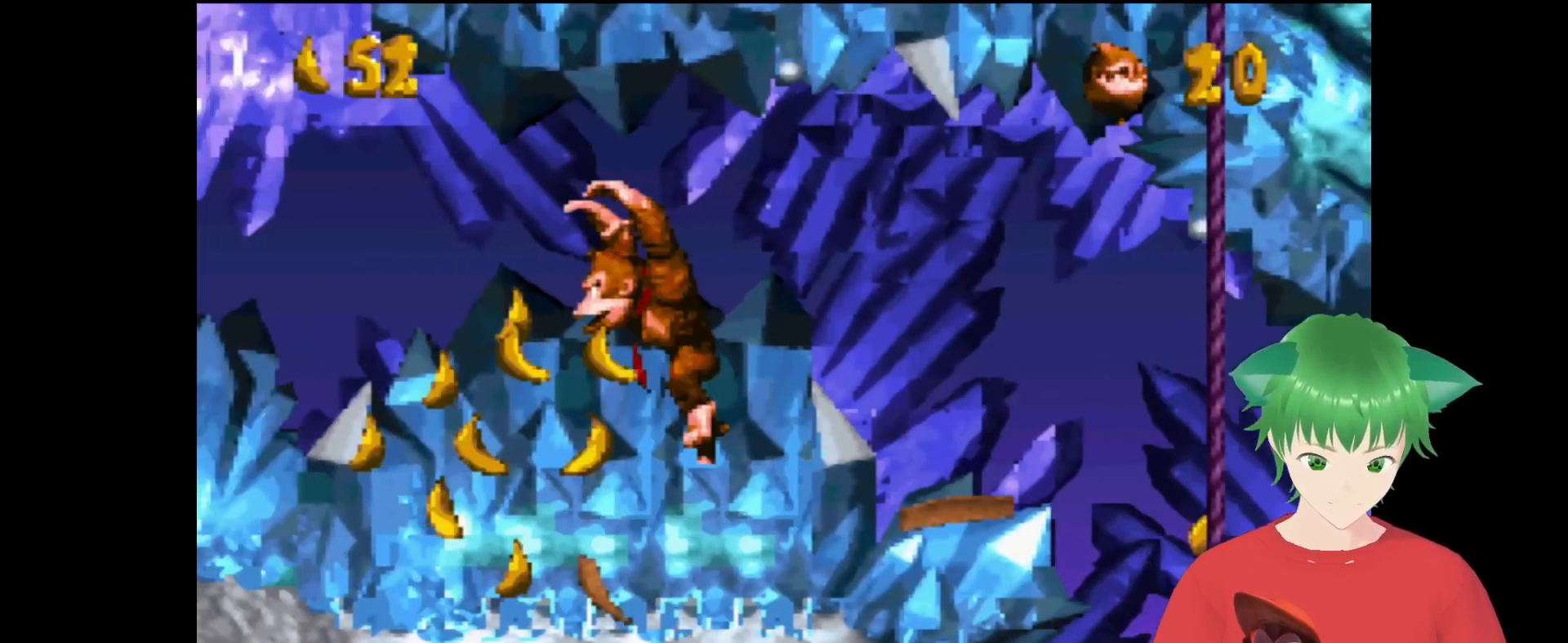
{"buttons": ["Y"], "events": [[67, "B", "up"], [133, "DPAD_LEFT", "up"]]}
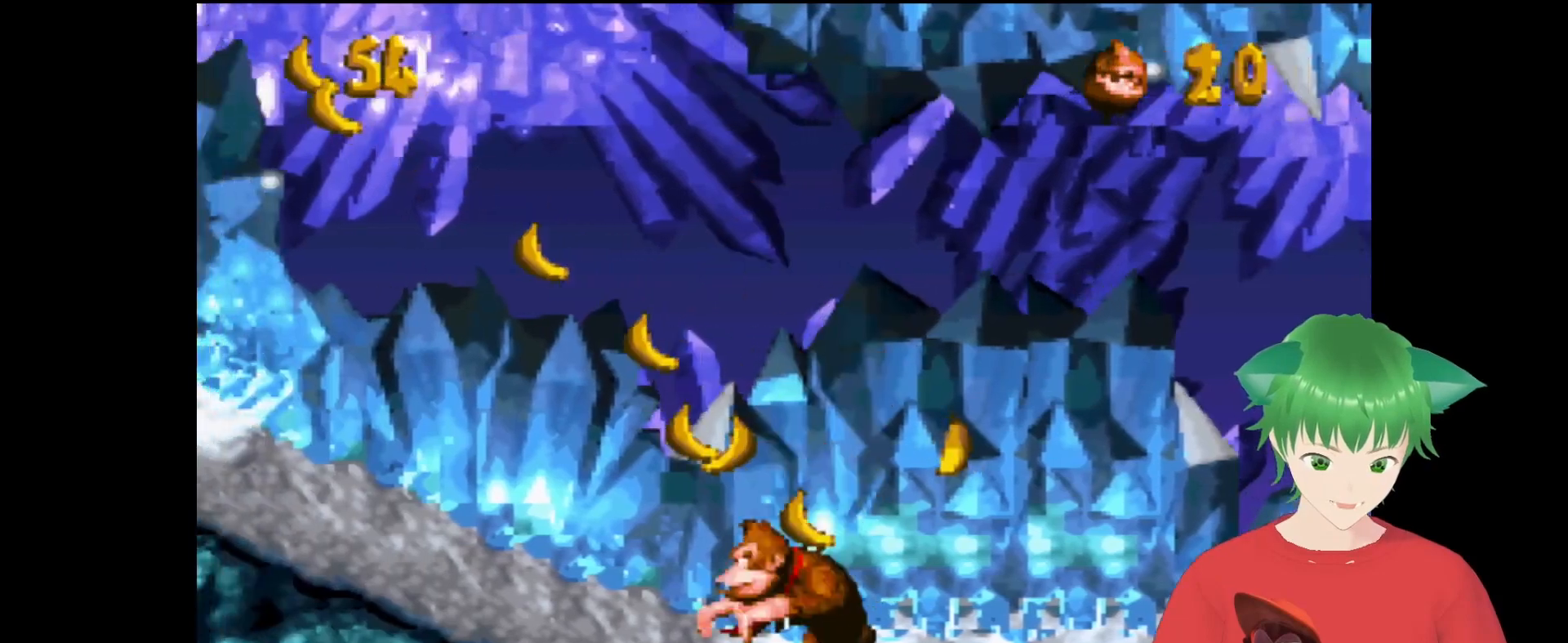
{"buttons": ["Y"], "events": [[67, "B", "down"], [67, "DPAD_LEFT", "down"], [267, "DPAD_LEFT", "up"], [333, "B", "up"]]}
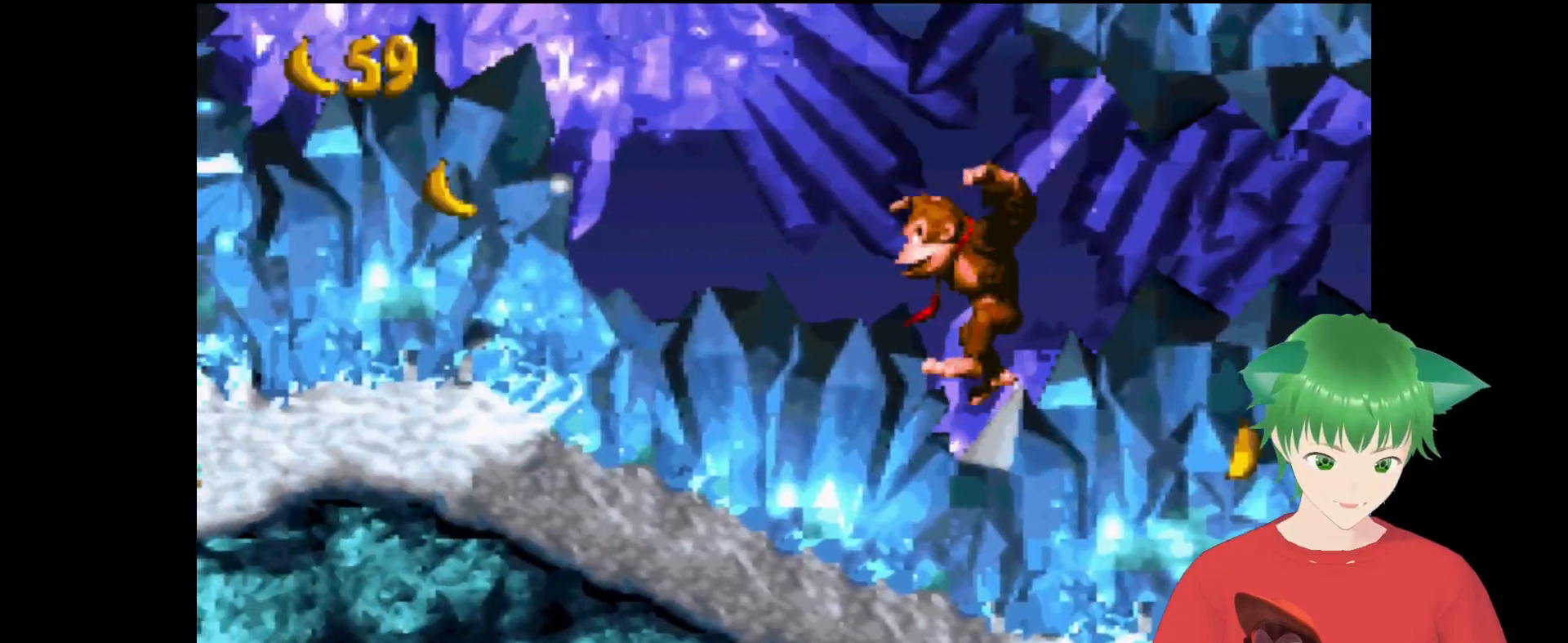
{"buttons": ["B", "Y", "DPAD_LEFT"], "events": [[100, "DPAD_LEFT", "down"], [300, "B", "down"], [333, "DPAD_LEFT", "up"], [500, "DPAD_LEFT", "down"]]}
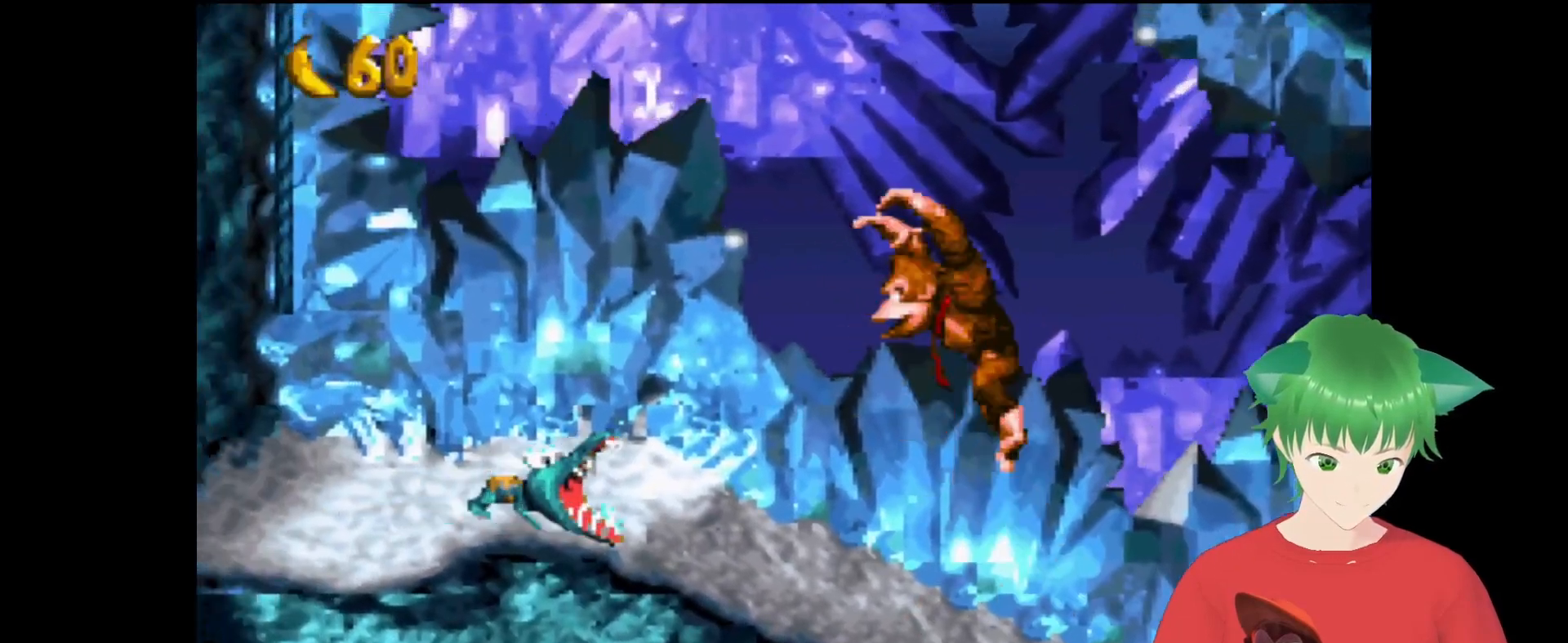
{"buttons": ["Y", "DPAD_LEFT"], "events": [[133, "B", "up"], [133, "DPAD_LEFT", "up"], [300, "DPAD_LEFT", "down"]]}
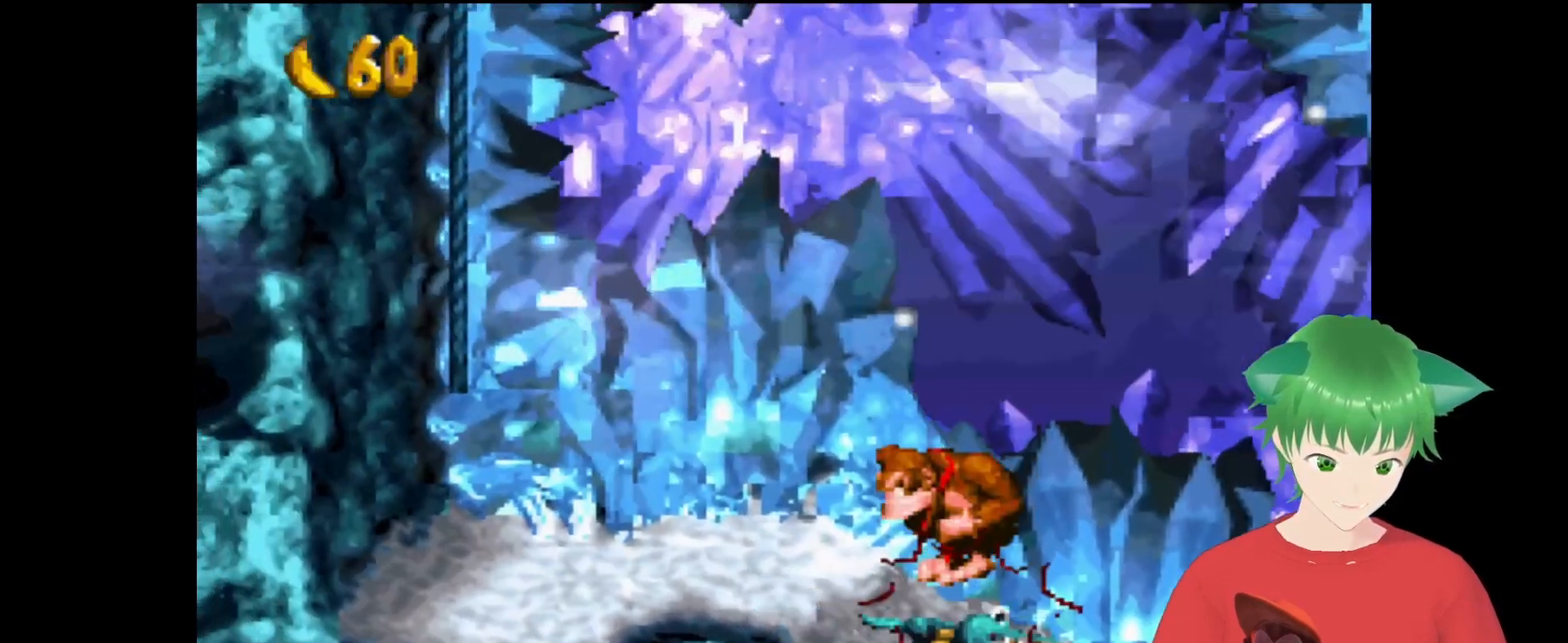
{"buttons": ["B", "Y"], "events": [[433, "DPAD_LEFT", "up"], [500, "B", "down"]]}
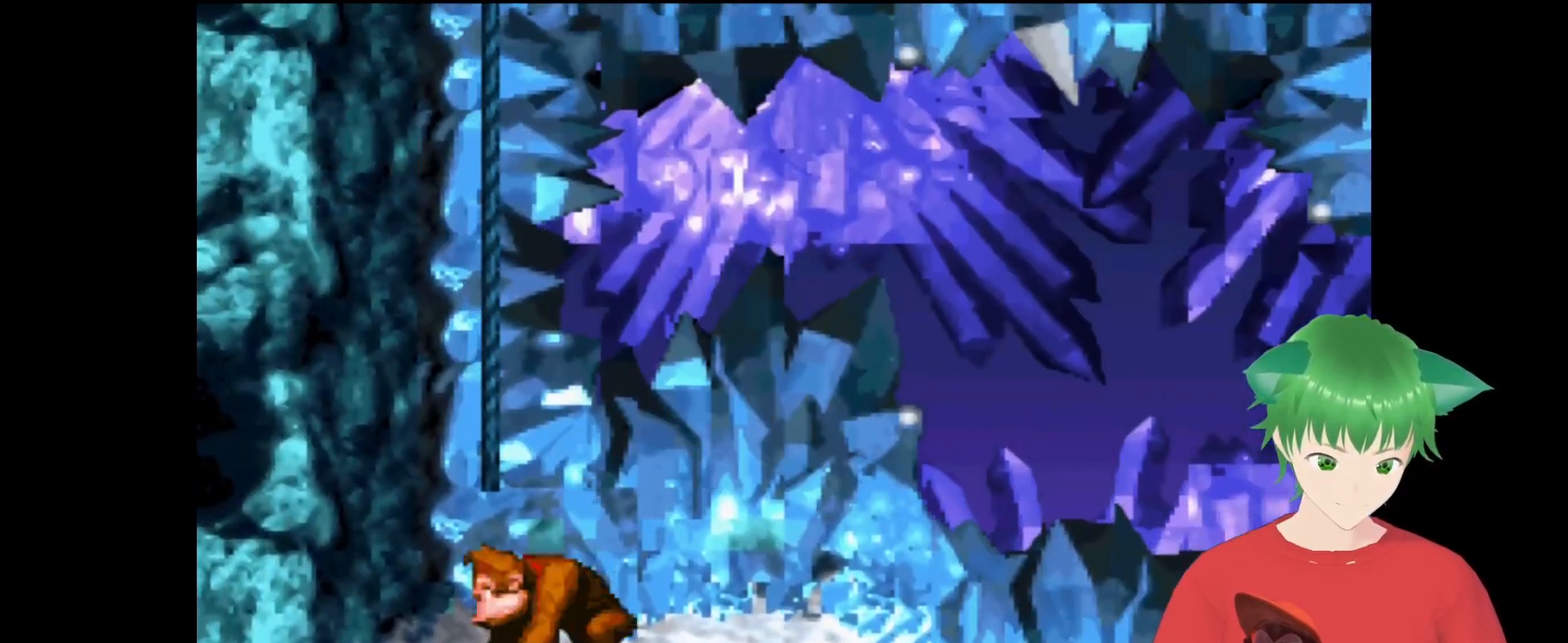
{"buttons": ["Y"], "events": [[200, "DPAD_LEFT", "down"], [367, "B", "up"], [367, "DPAD_LEFT", "up"]]}
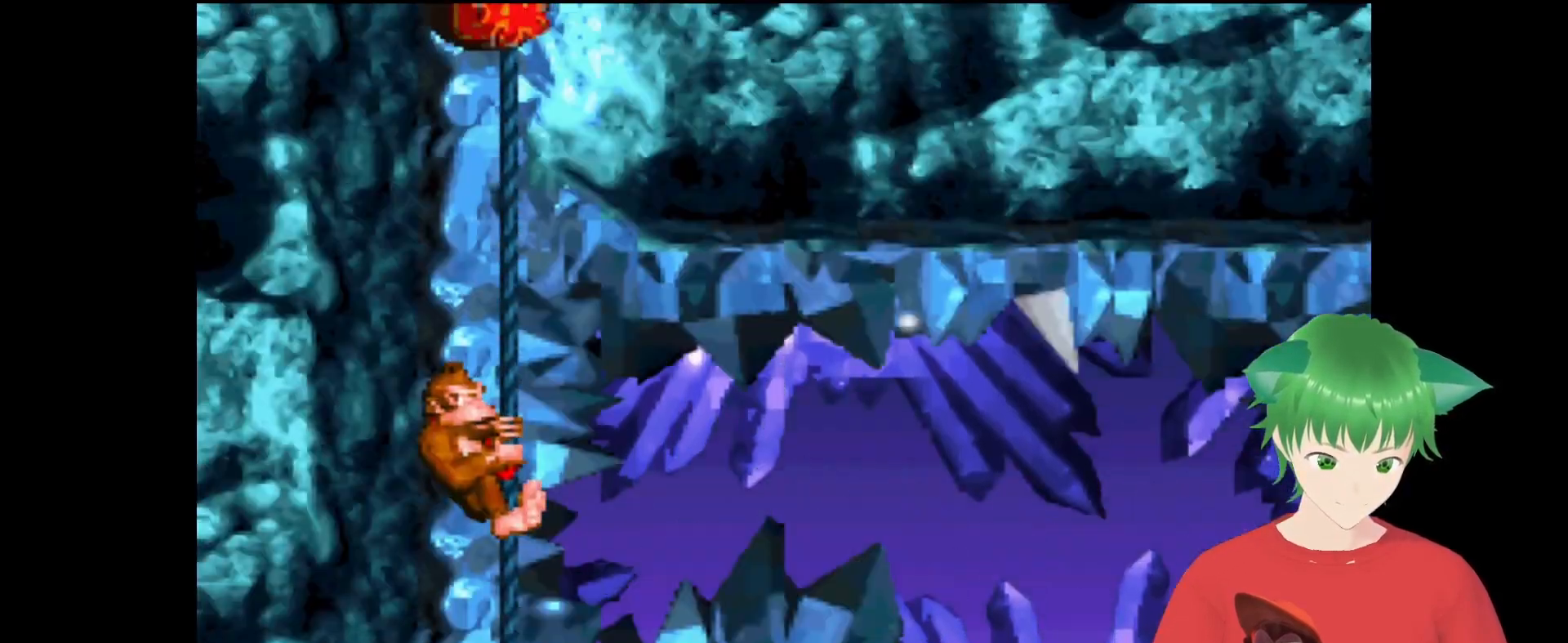
{"buttons": ["Y"], "events": []}
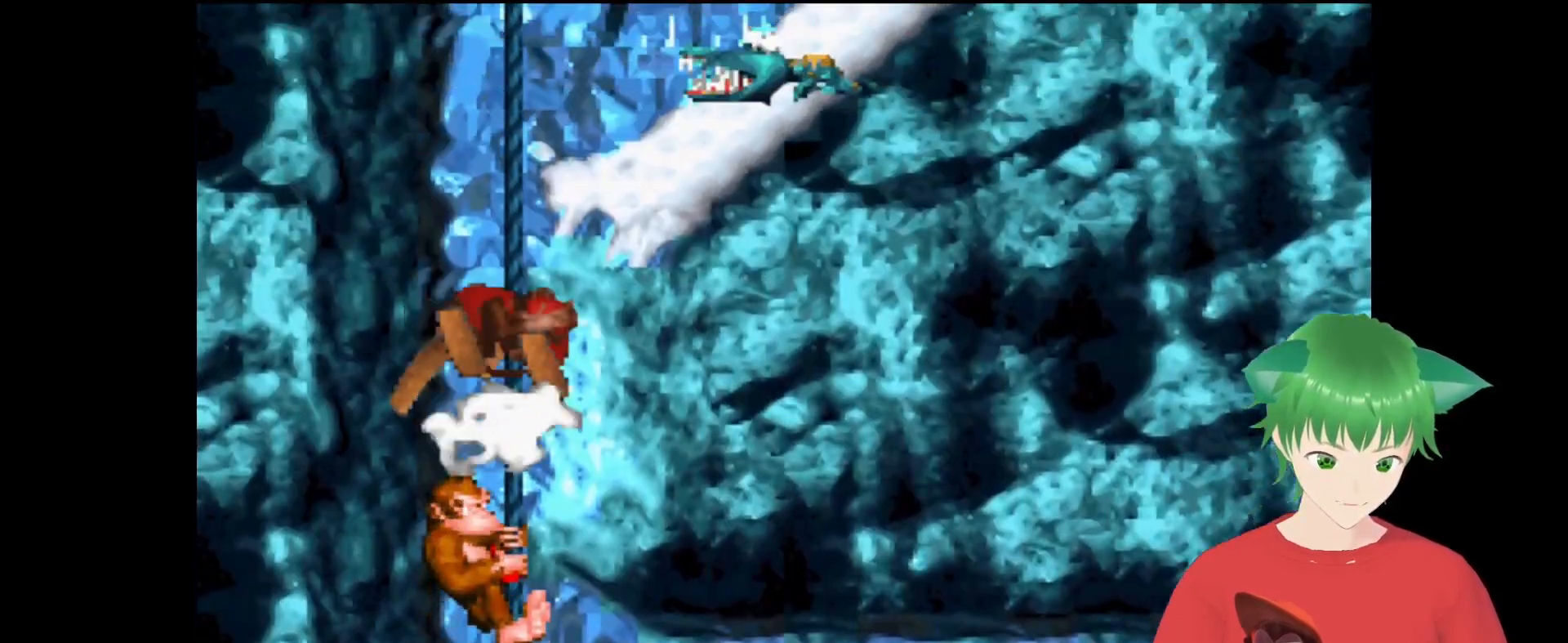
{"buttons": ["Y"], "events": []}
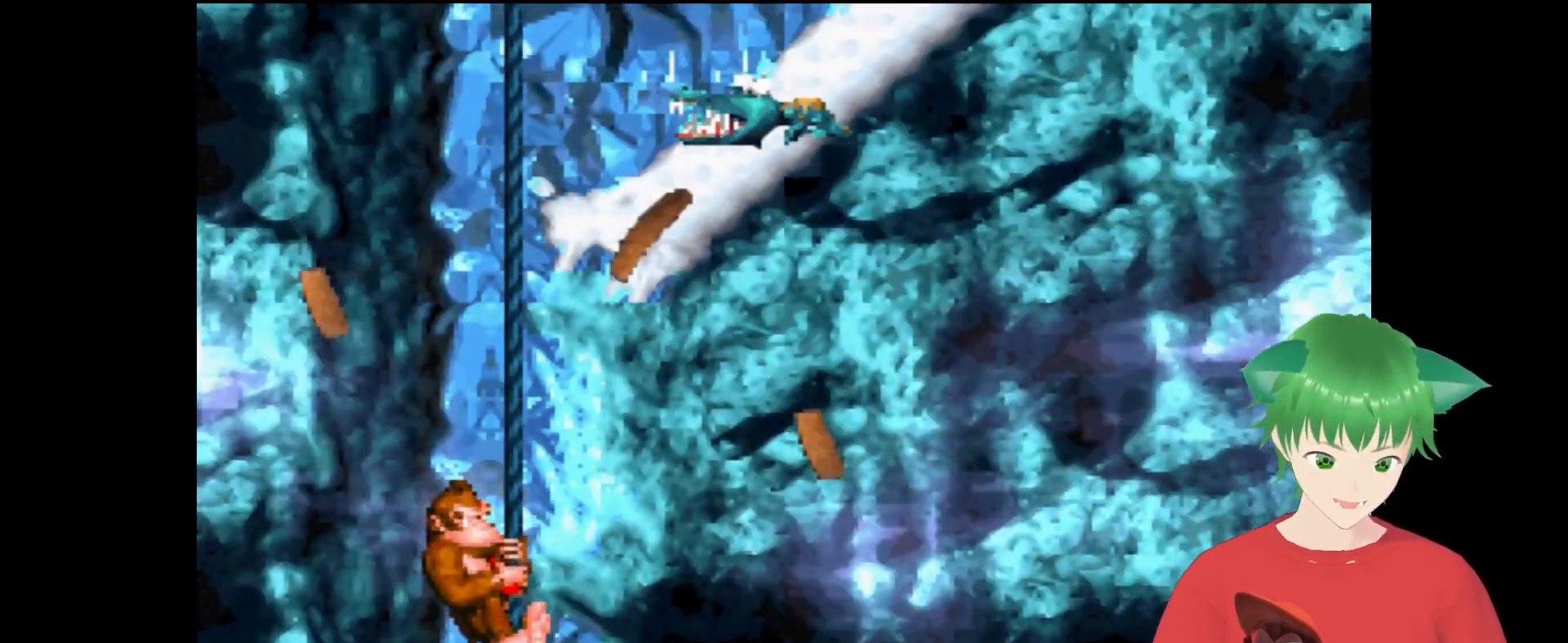
{"buttons": ["Y"], "events": []}
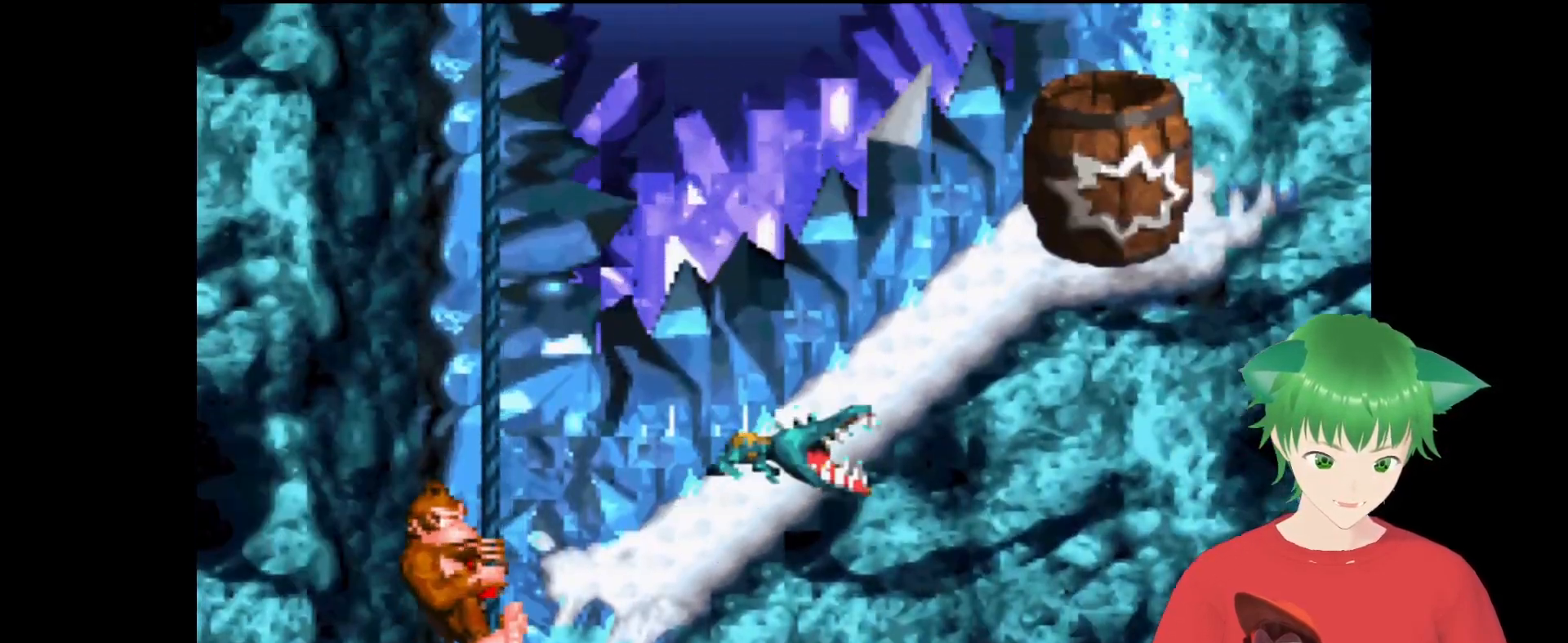
{"buttons": ["B", "Y", "DPAD_UP", "DPAD_RIGHT"], "events": [[100, "DPAD_RIGHT", "down"], [367, "B", "down"], [400, "DPAD_UP", "down"]]}
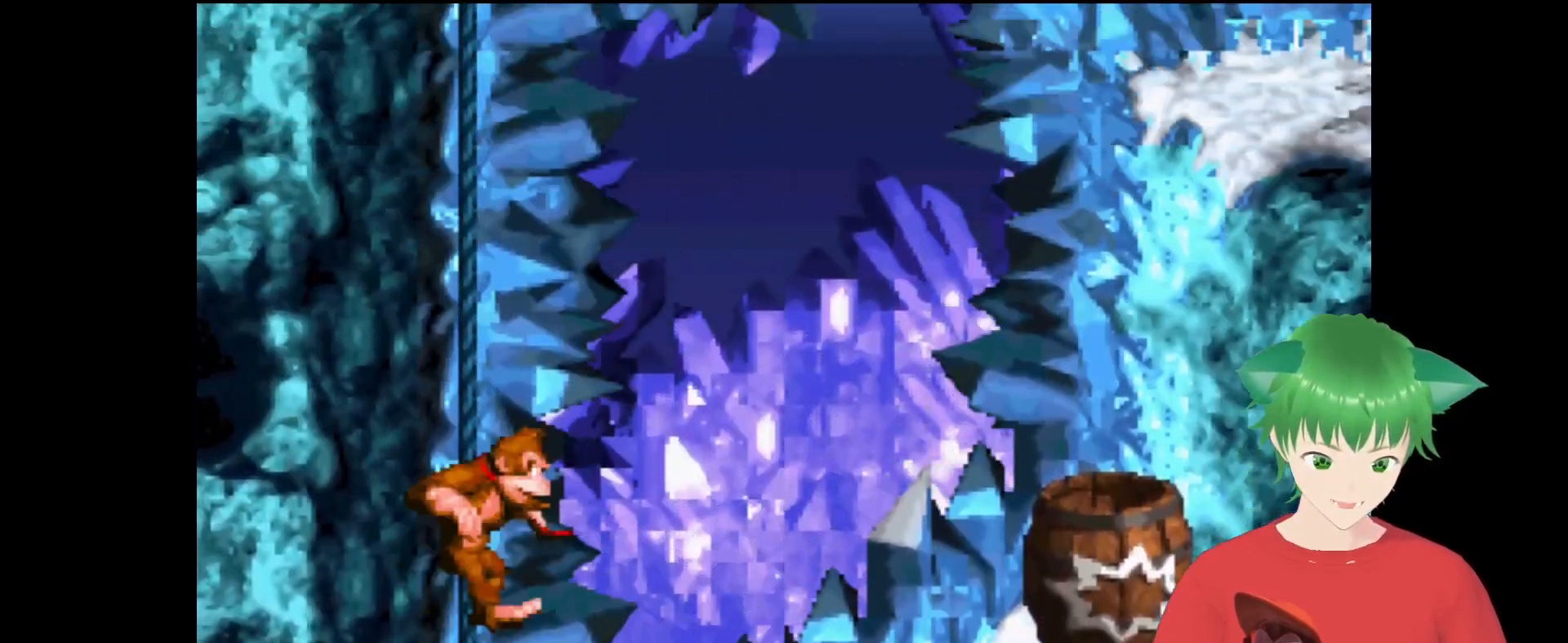
{"buttons": ["Y", "DPAD_UP", "DPAD_RIGHT"], "events": [[300, "B", "up"]]}
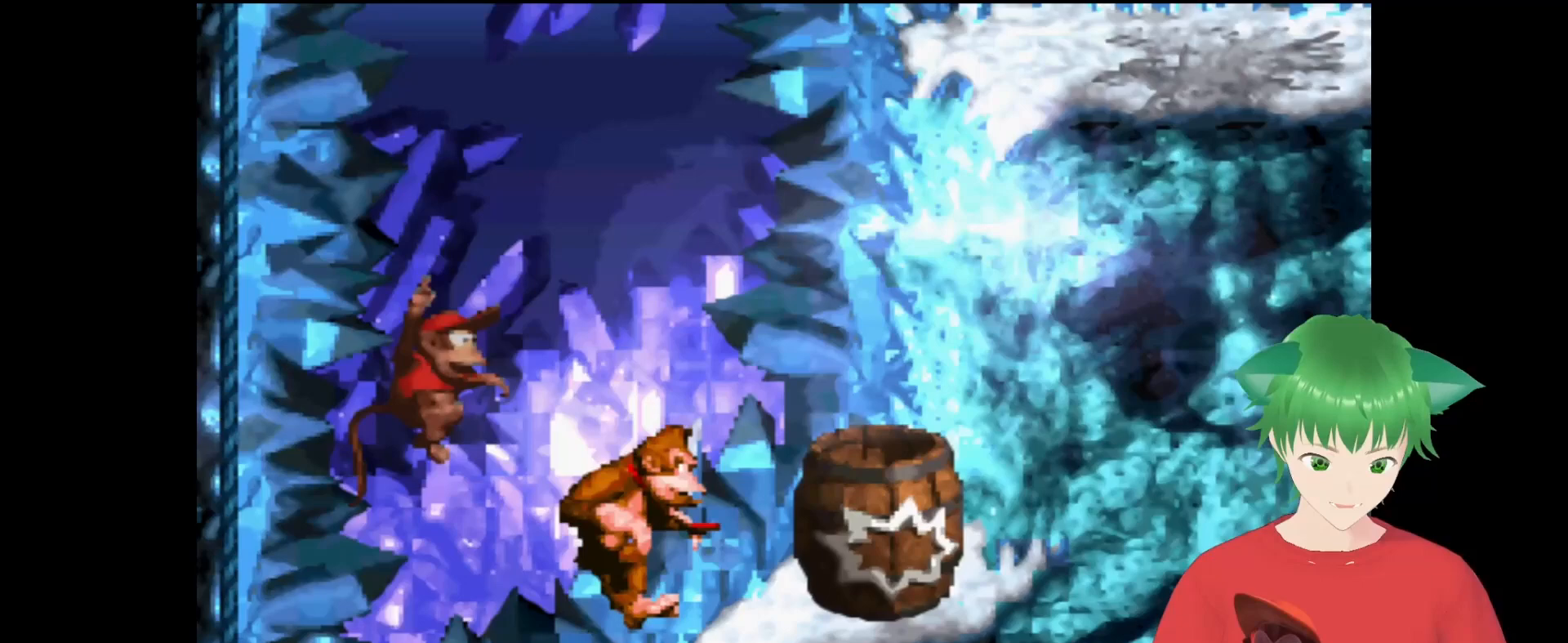
{"buttons": ["Y", "DPAD_UP", "DPAD_RIGHT"], "events": []}
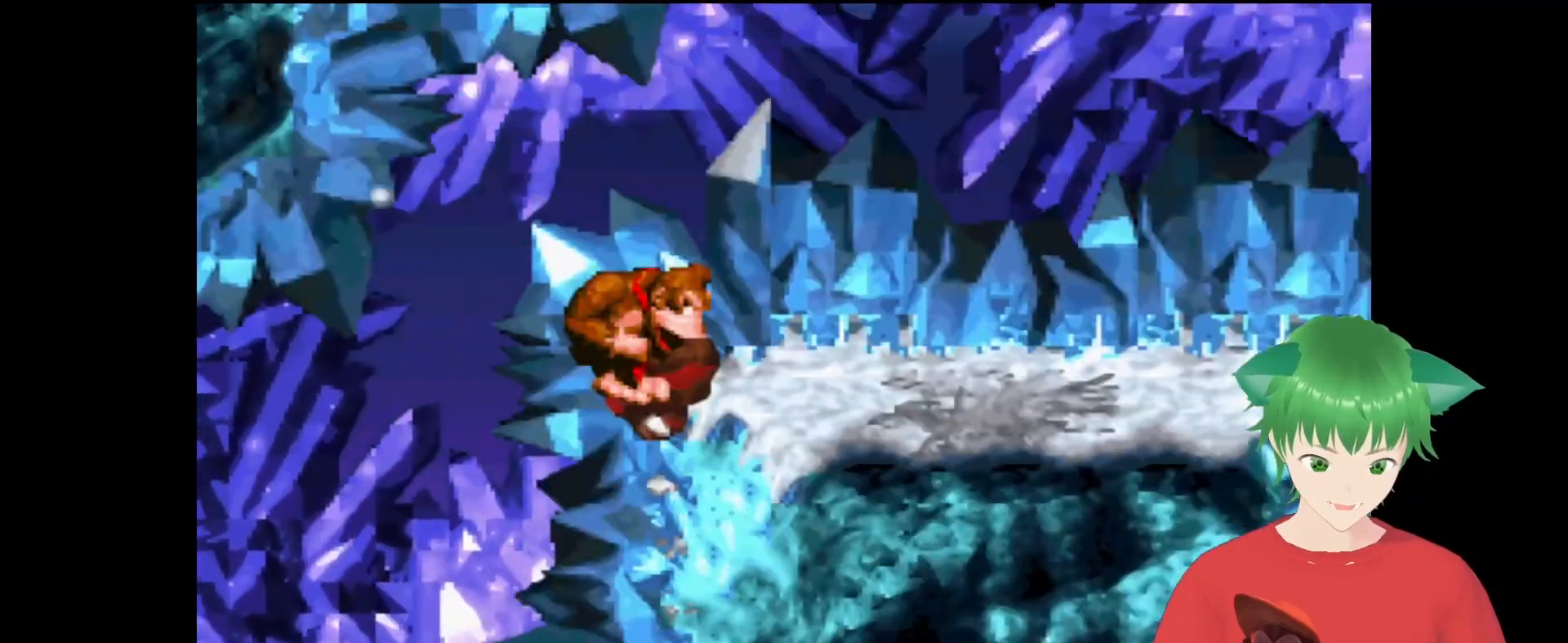
{"buttons": ["Y"], "events": [[67, "B", "down"], [133, "B", "up"], [467, "DPAD_RIGHT", "up"], [467, "DPAD_UP", "up"]]}
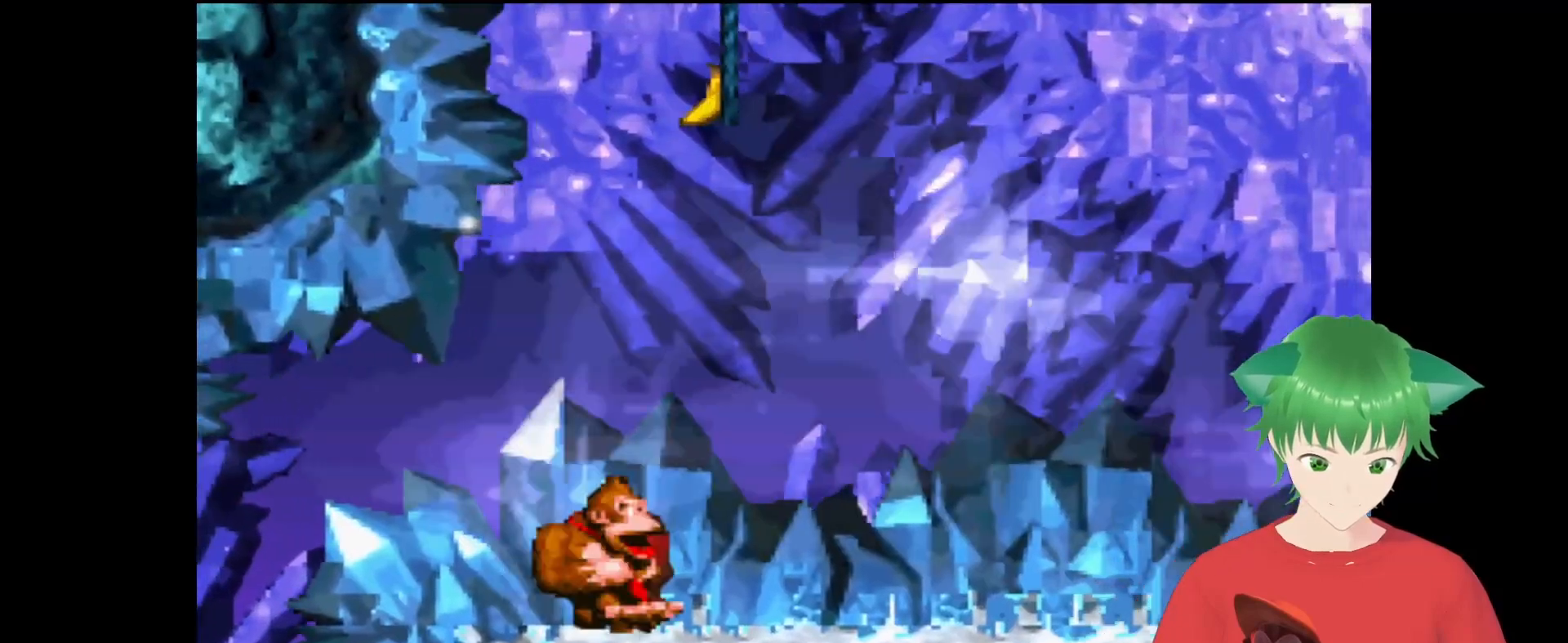
{"buttons": ["Y", "DPAD_RIGHT"], "events": [[367, "DPAD_RIGHT", "down"]]}
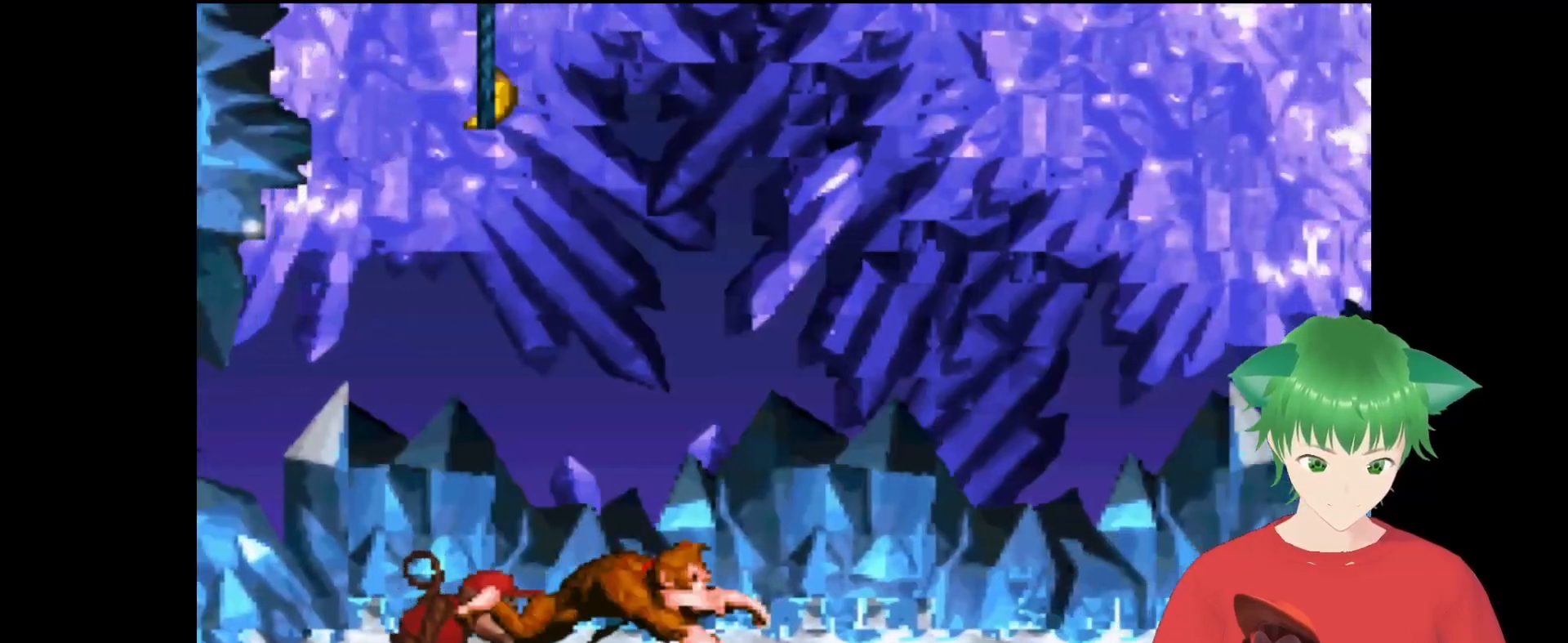
{"buttons": ["Y"], "events": [[100, "DPAD_RIGHT", "up"]]}
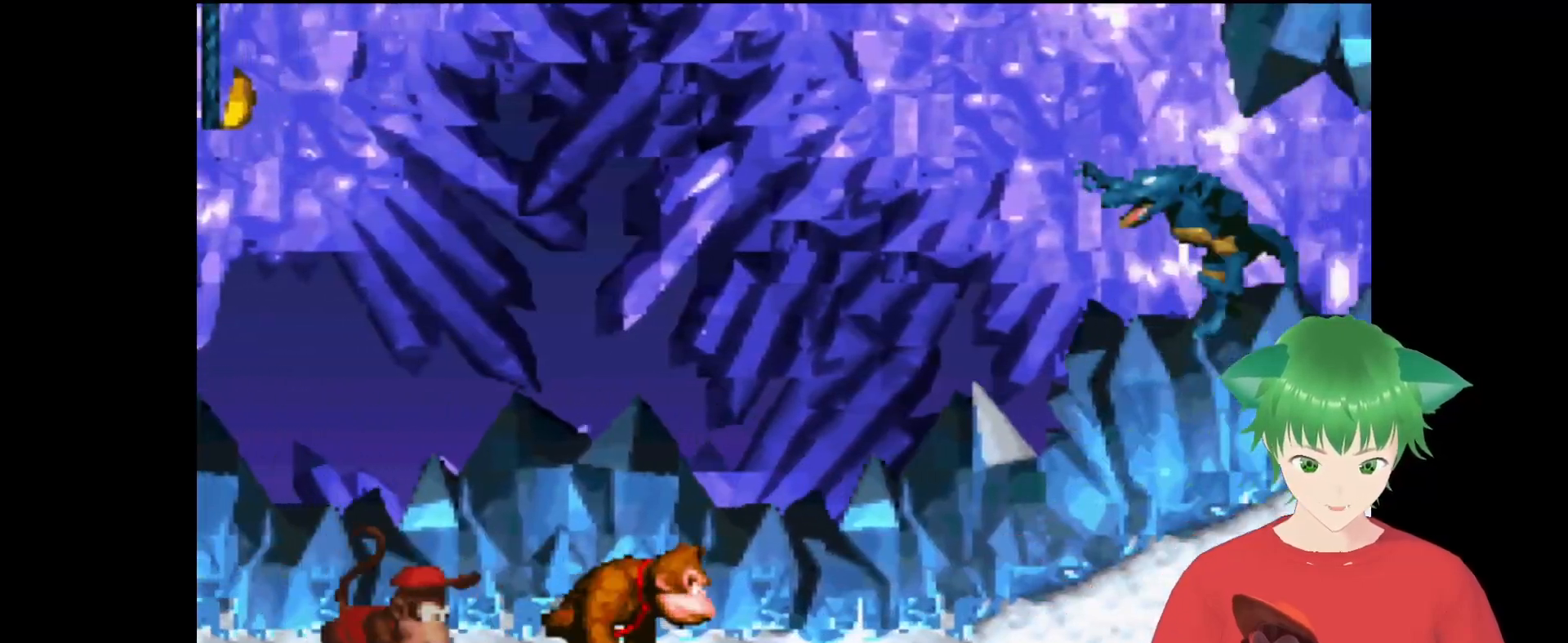
{"buttons": ["Y"], "events": [[67, "DPAD_LEFT", "down"], [200, "DPAD_LEFT", "up"]]}
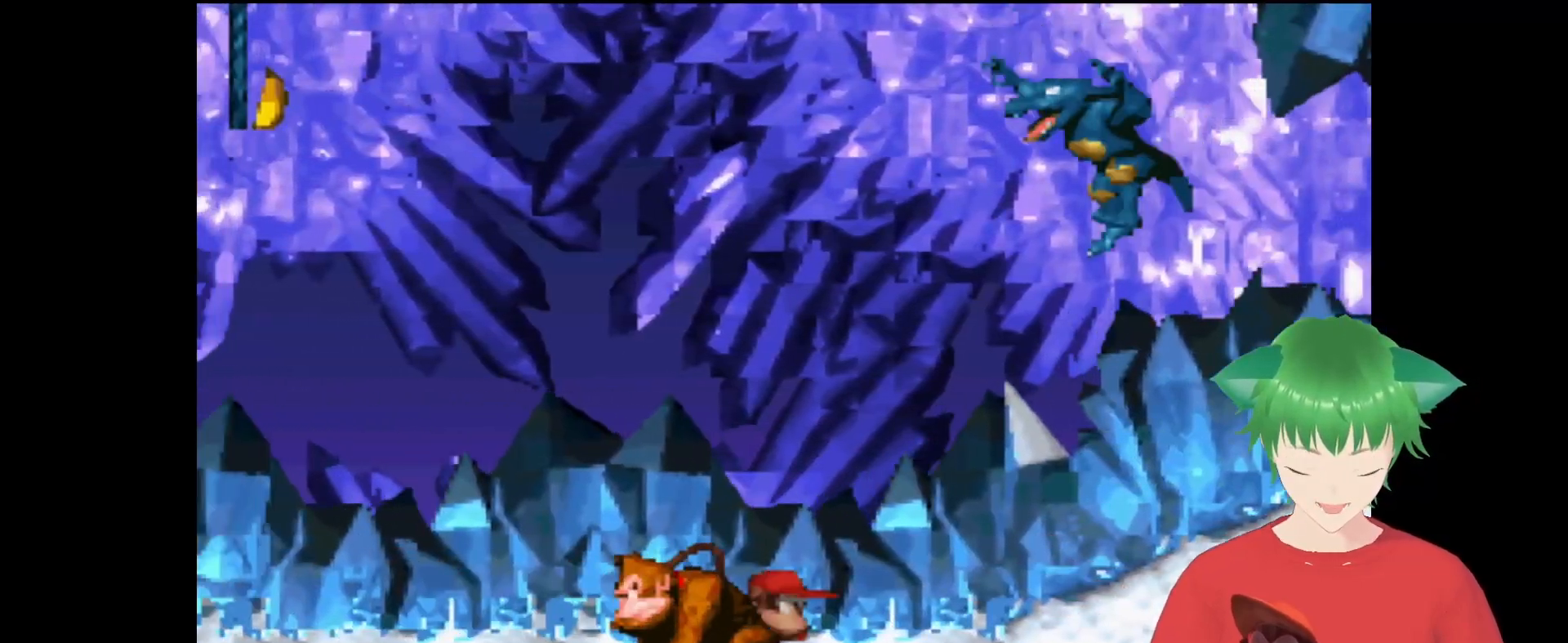
{"buttons": ["Y"], "events": [[200, "DPAD_LEFT", "down"], [467, "DPAD_LEFT", "up"]]}
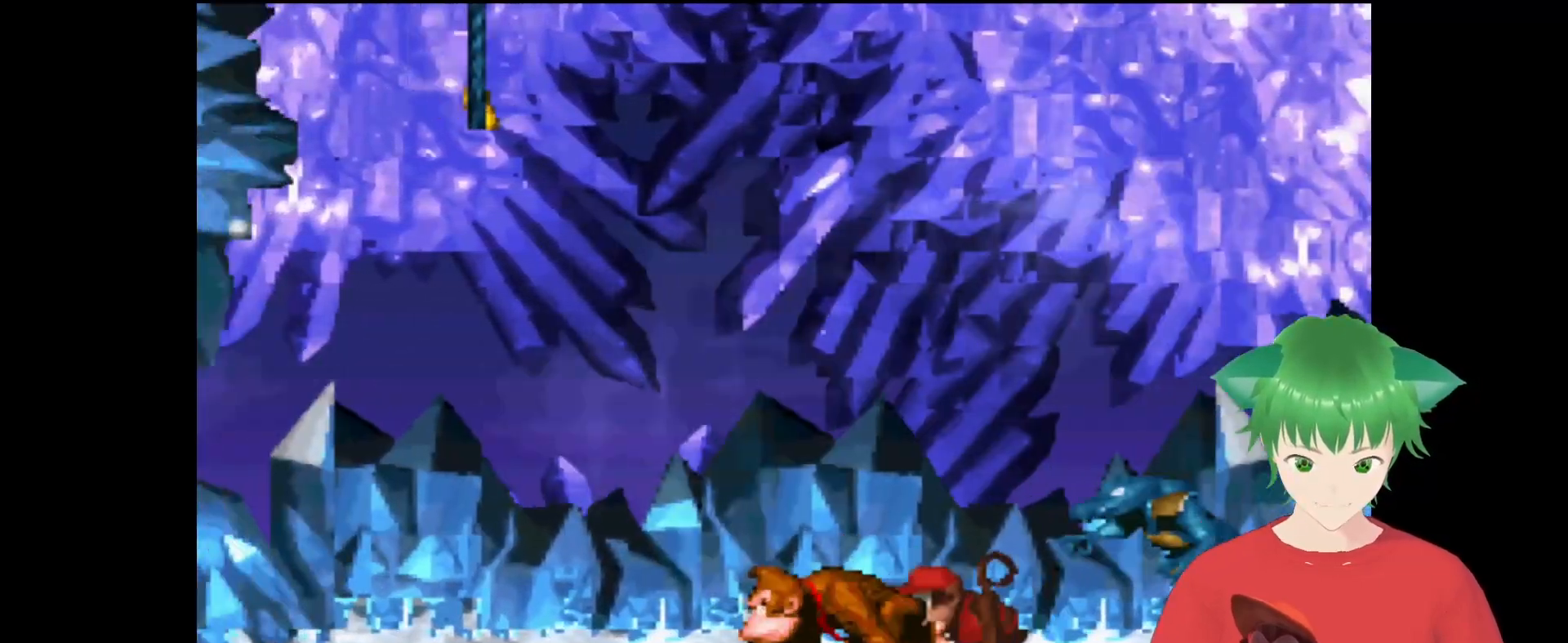
{"buttons": ["Y"], "events": []}
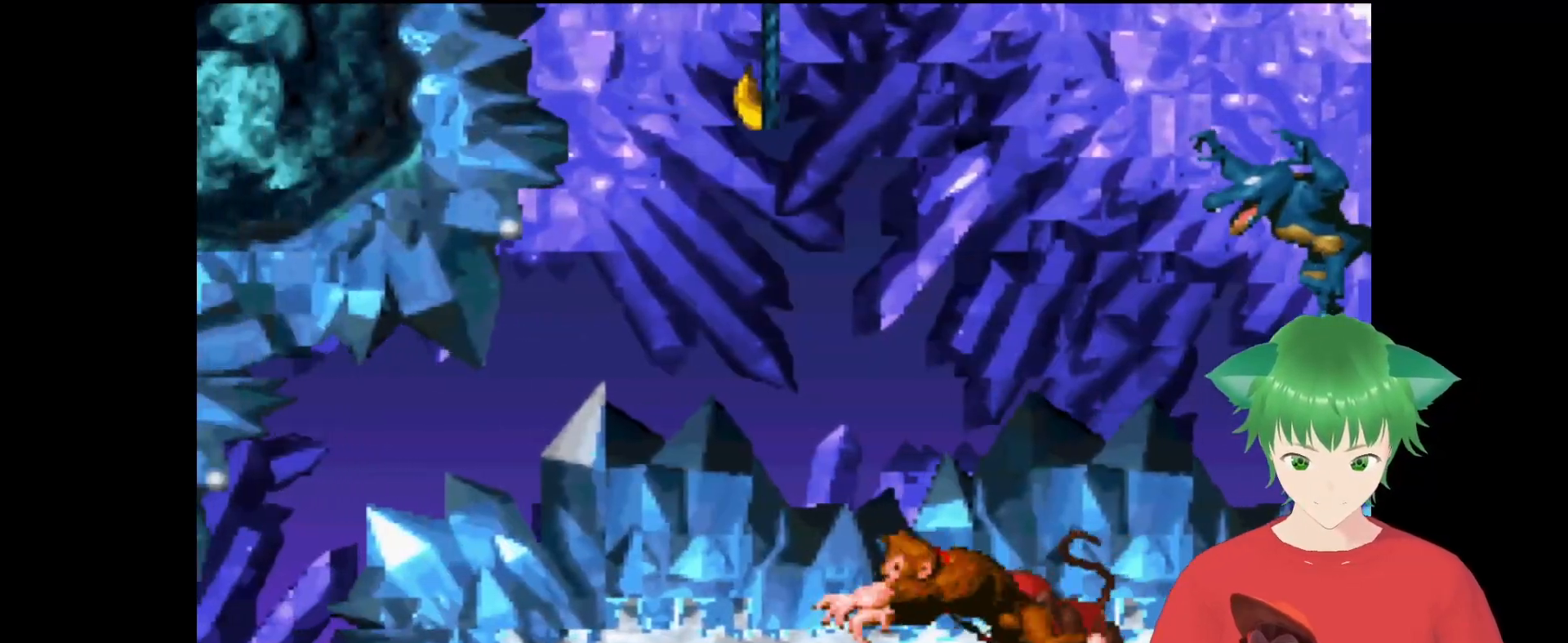
{"buttons": ["B", "Y", "DPAD_RIGHT"], "events": [[300, "B", "down"], [400, "DPAD_RIGHT", "down"]]}
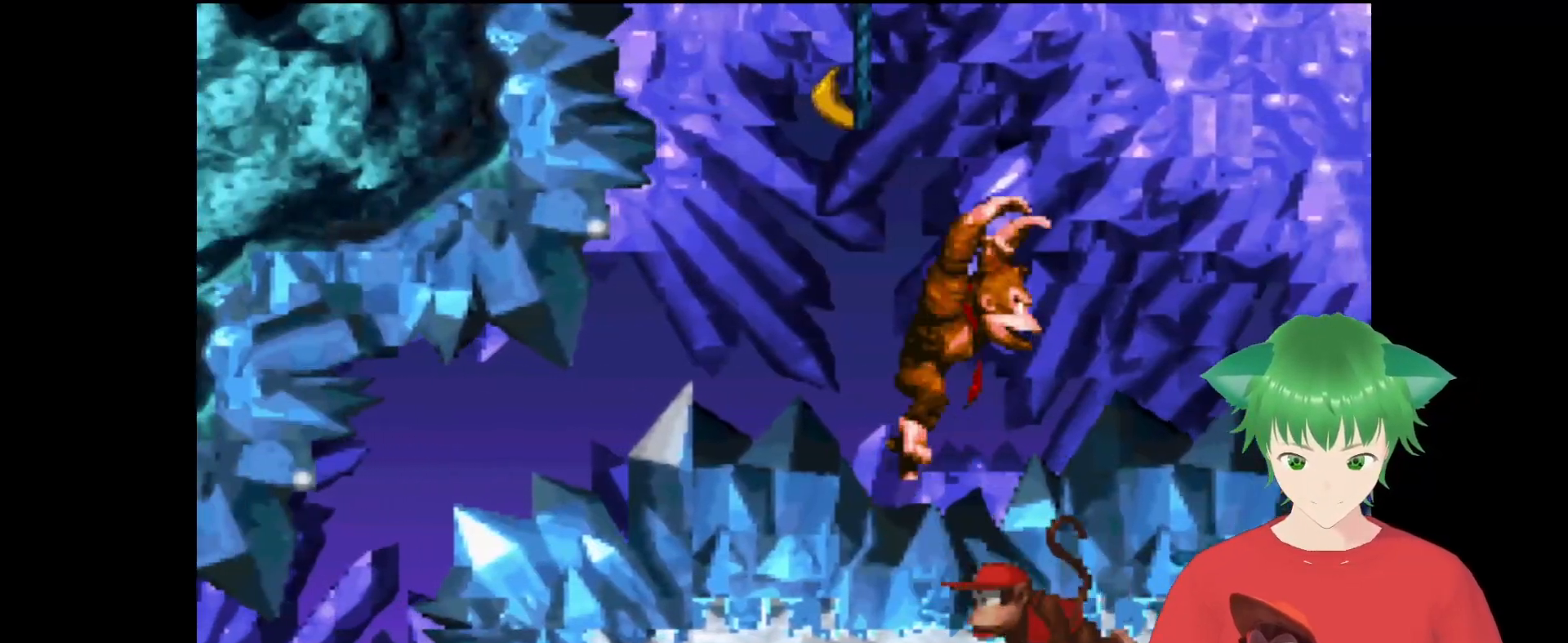
{"buttons": ["B", "Y", "DPAD_LEFT"], "events": [[167, "DPAD_RIGHT", "up"], [267, "DPAD_LEFT", "down"]]}
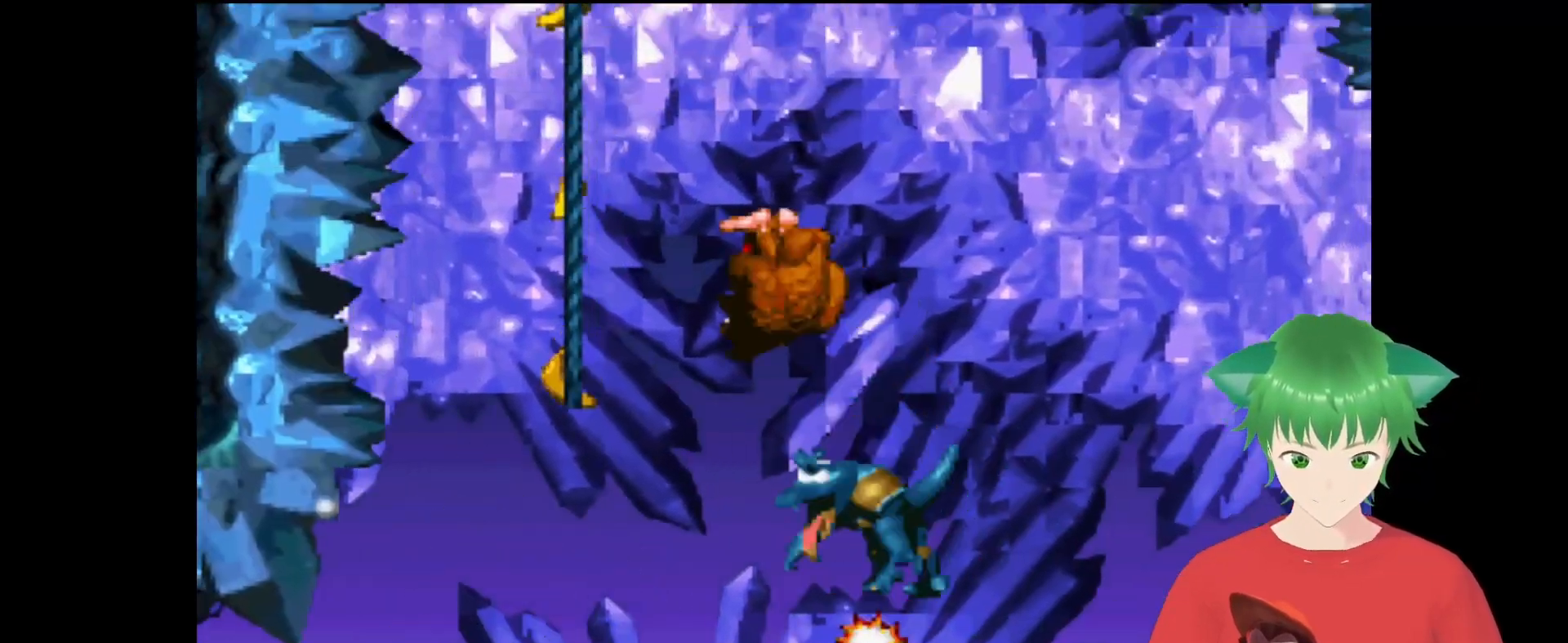
{"buttons": ["Y"], "events": [[400, "DPAD_LEFT", "up"], [433, "B", "up"]]}
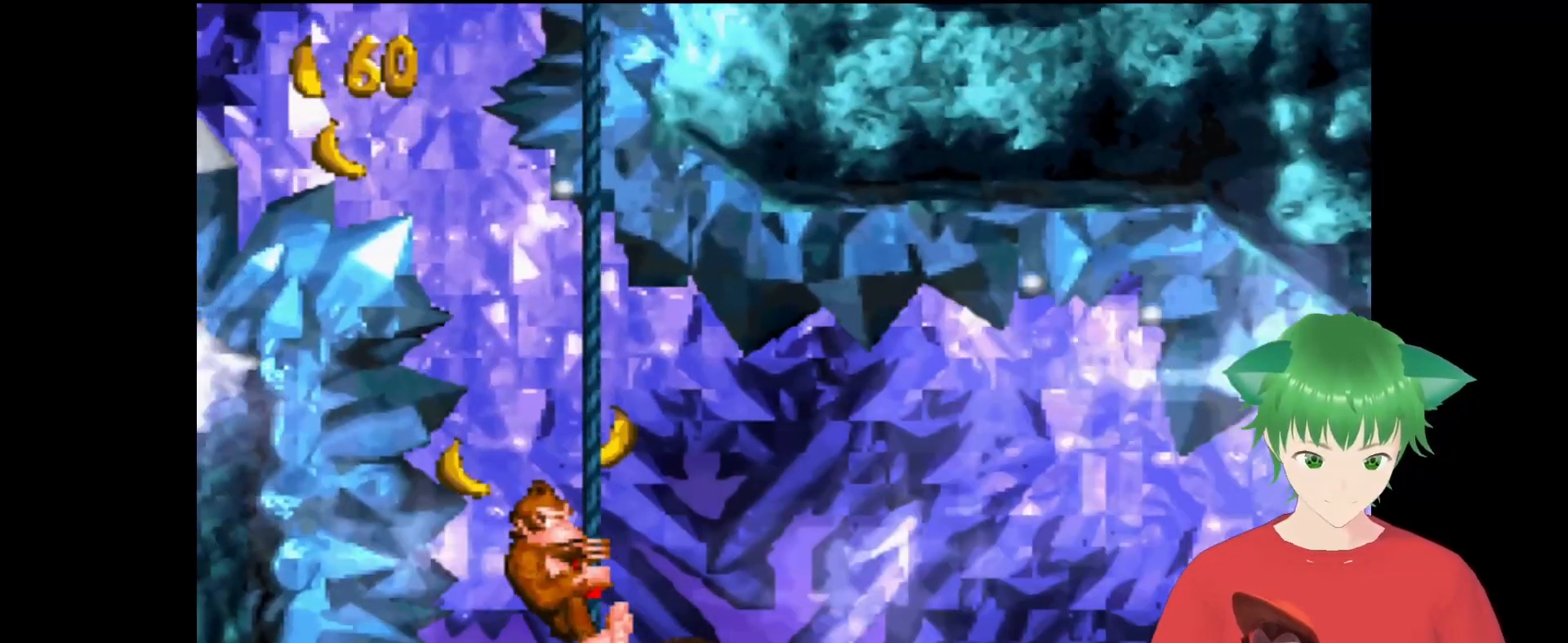
{"buttons": ["Y", "DPAD_LEFT"], "events": [[500, "DPAD_LEFT", "down"]]}
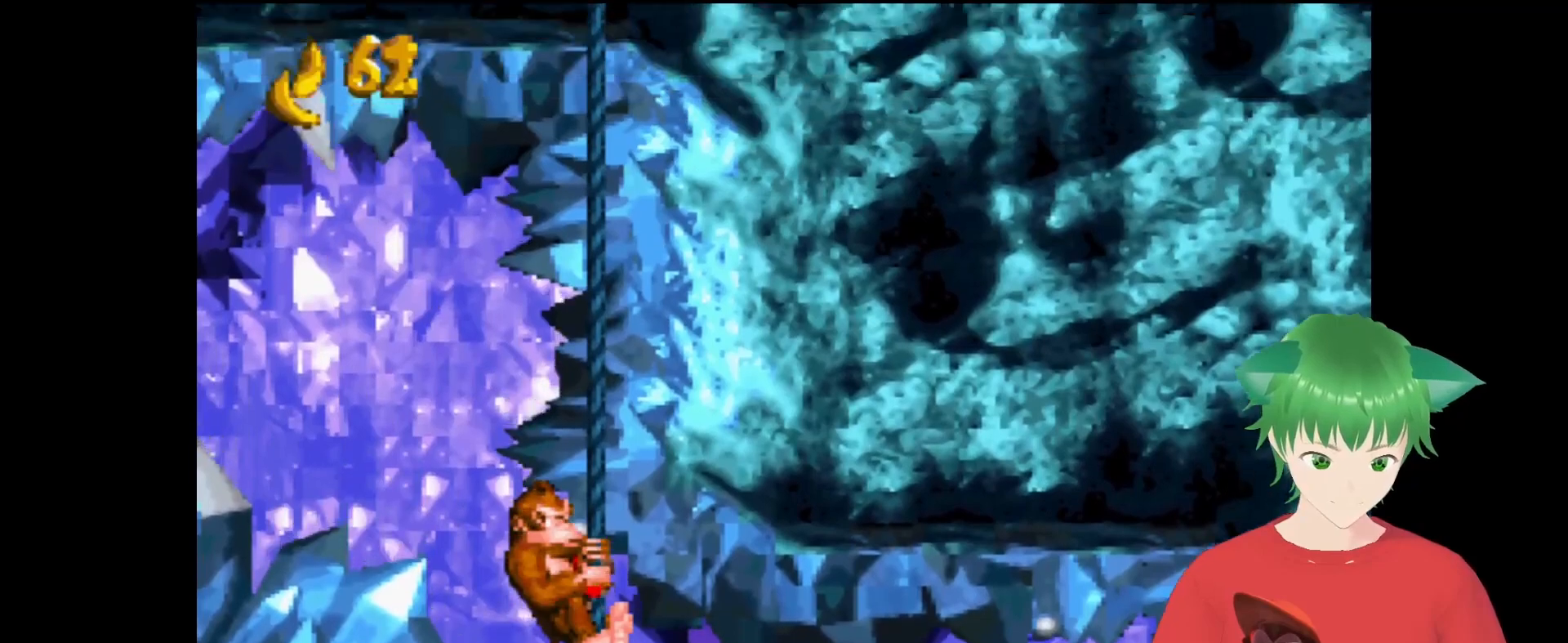
{"buttons": ["B", "Y", "DPAD_LEFT"], "events": [[133, "B", "down"]]}
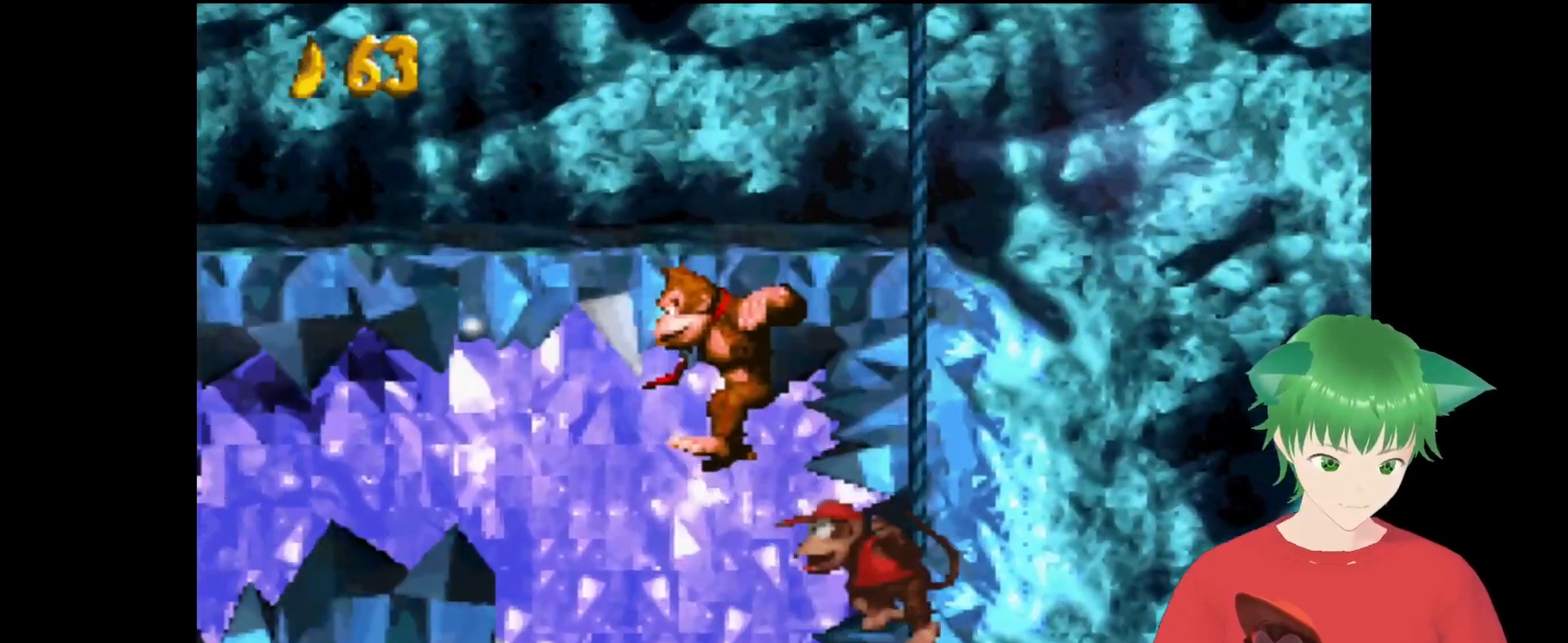
{"buttons": ["Y"], "events": [[133, "B", "up"], [200, "DPAD_LEFT", "up"]]}
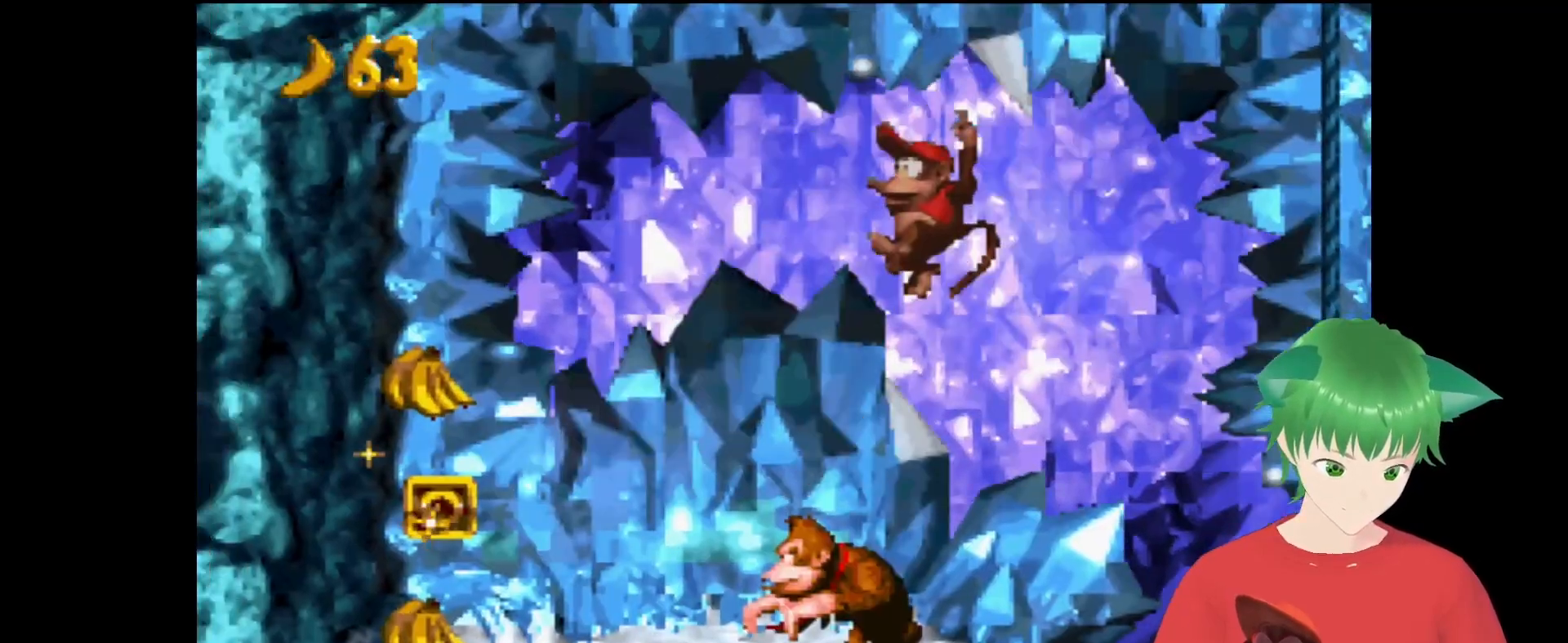
{"buttons": ["Y", "DPAD_LEFT"], "events": [[133, "DPAD_LEFT", "down"]]}